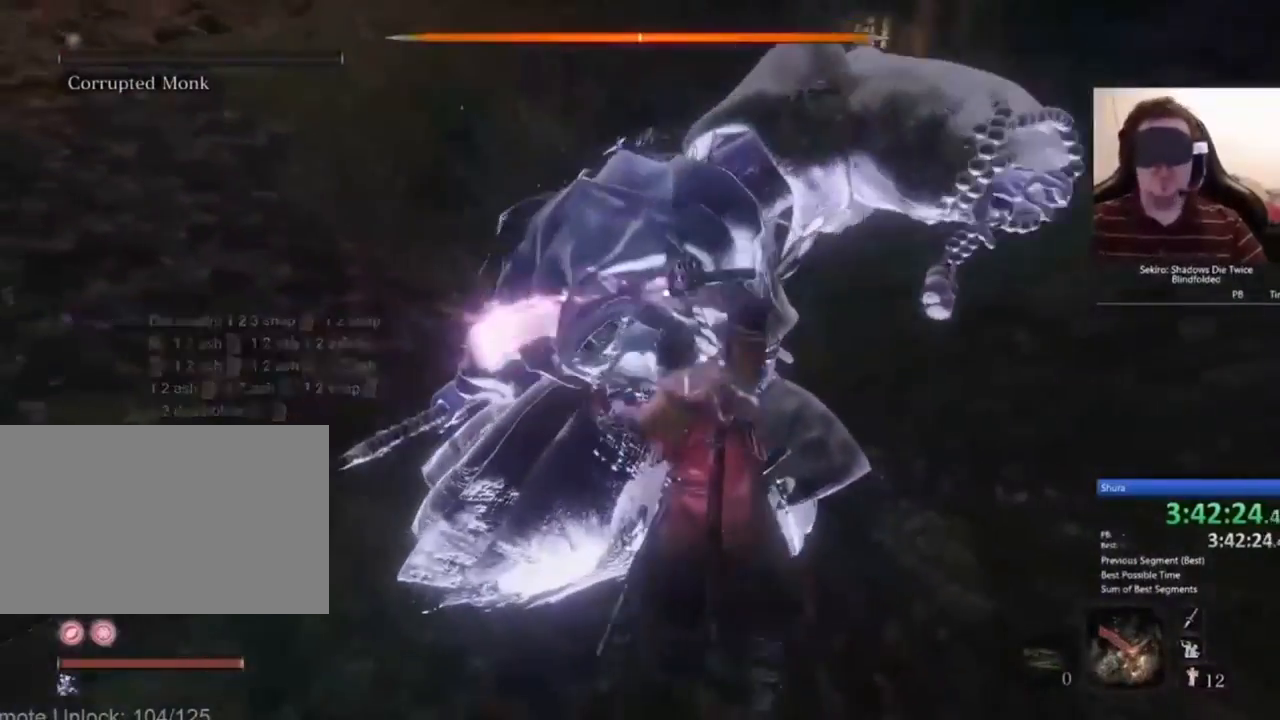
Gameplay with keyboard and mouse; each line is a JSON object with the keys and mouse buttons held at the frame after it. "events" lists presses ("down") and releases ("up") of "1", "2", "3", "4", "5", "a", "alt", "c", "caps_lock", "ctrl", "d", "e", "f", "g", "q", "r", "s", "shift", "space", "t", "tab", "v", "w", "x", "z", "mouse_left", "mouse_wheel" and "mouse_right" between this image and that frame as [ms after this image, input, new state], when the widget could be followed in between. "mouse_left", "mouse_wheel", "mouse_right" = the "left", "wheel", "right" buttons of the "mouse" list. No other keys are recorded. "wheel" means that the mouse wheel is clicked or scrolled. Not read: mouse_move.
{"keys": [], "mouse": [], "events": []}
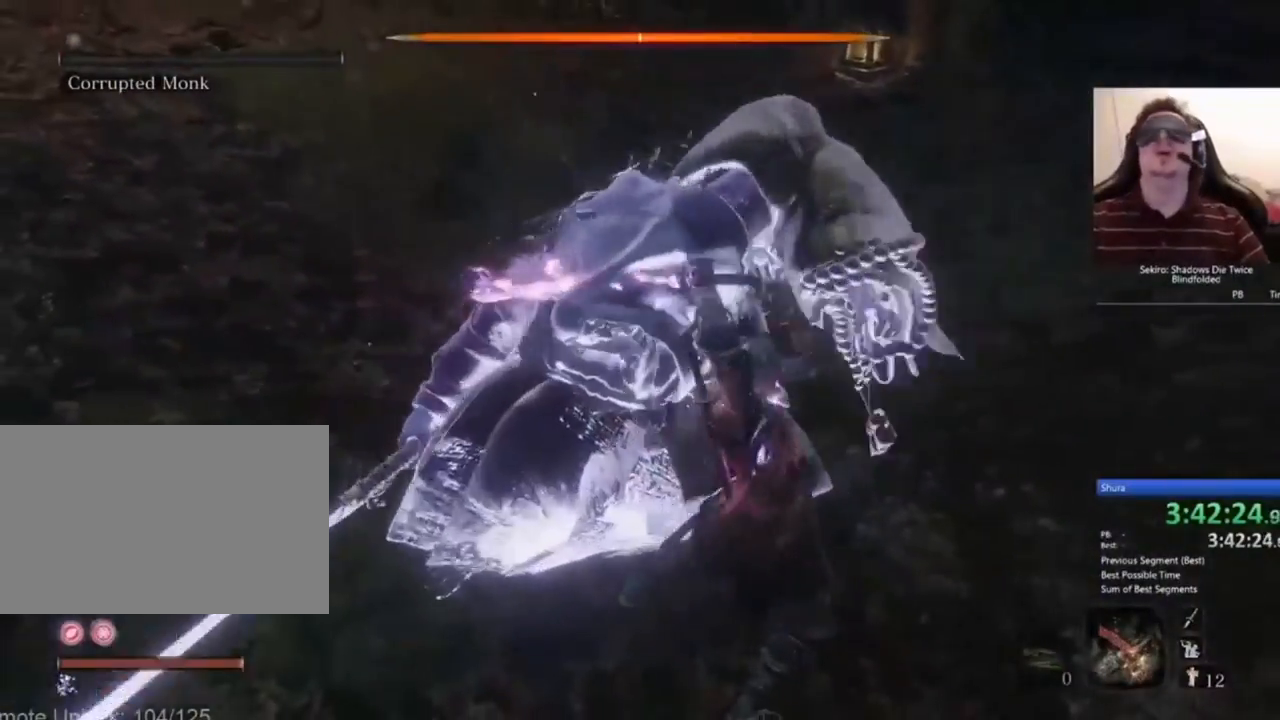
{"keys": [], "mouse": [], "events": []}
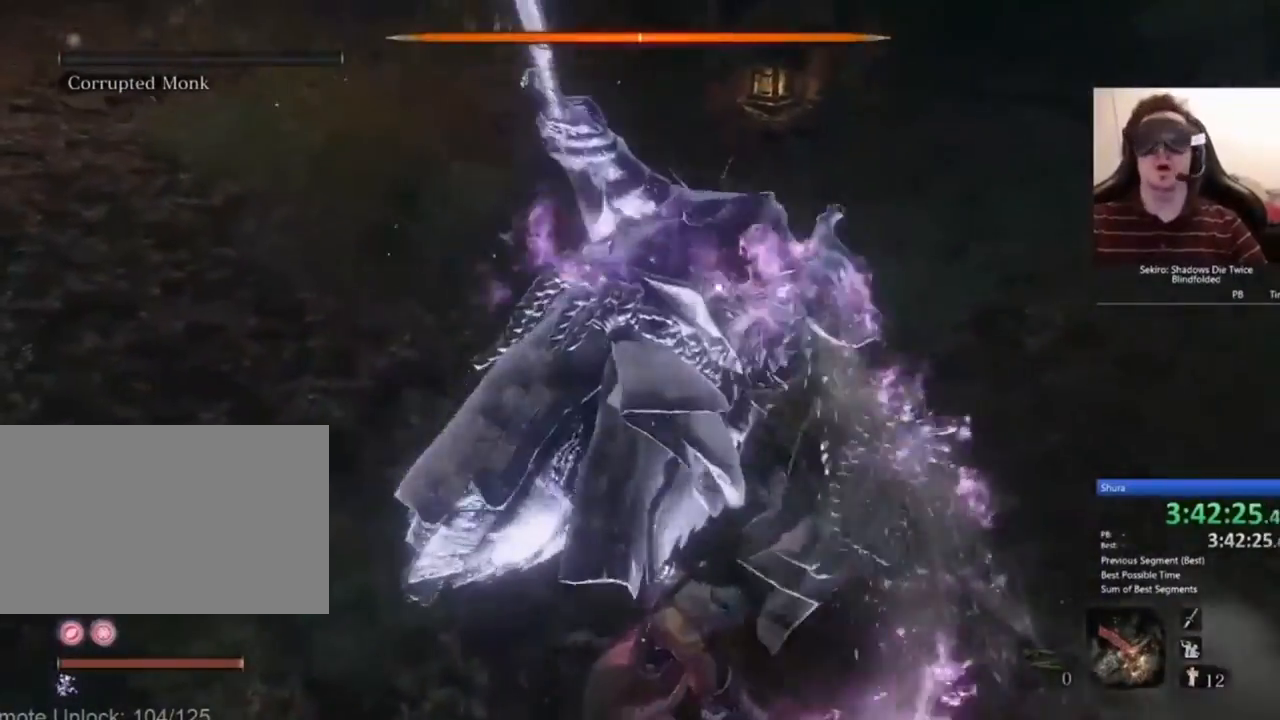
{"keys": [], "mouse": [], "events": []}
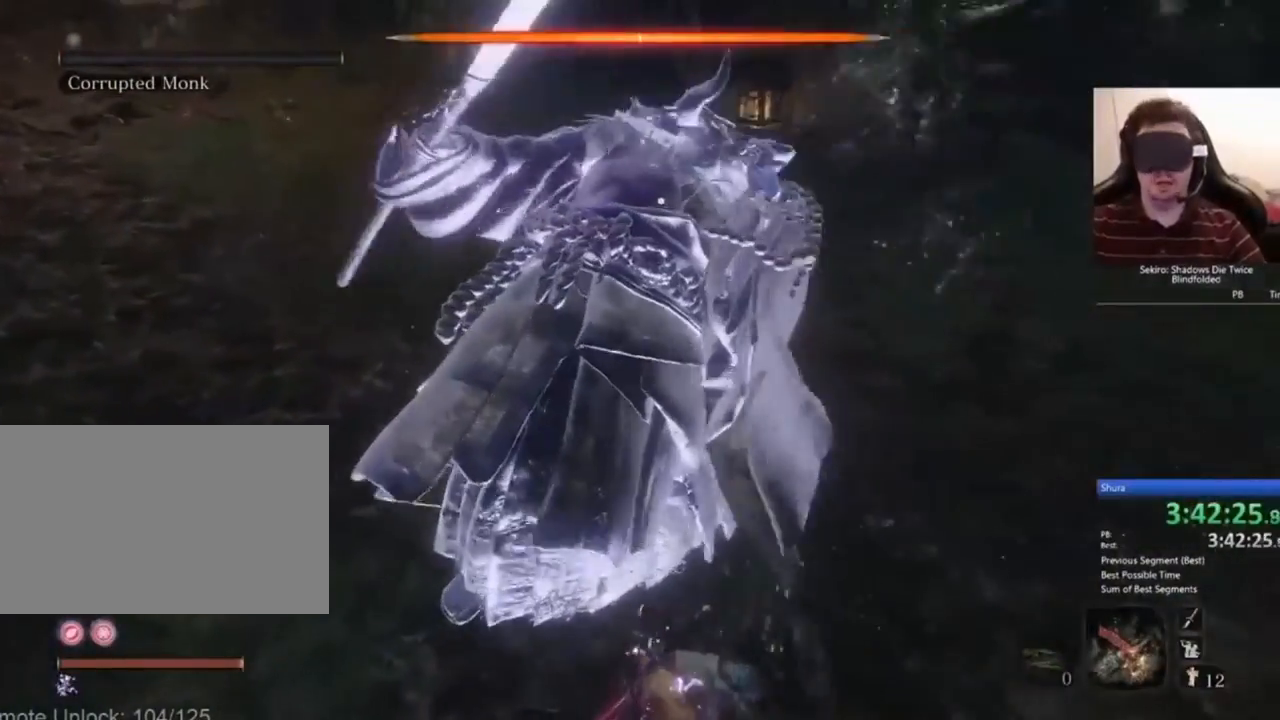
{"keys": [], "mouse": [], "events": []}
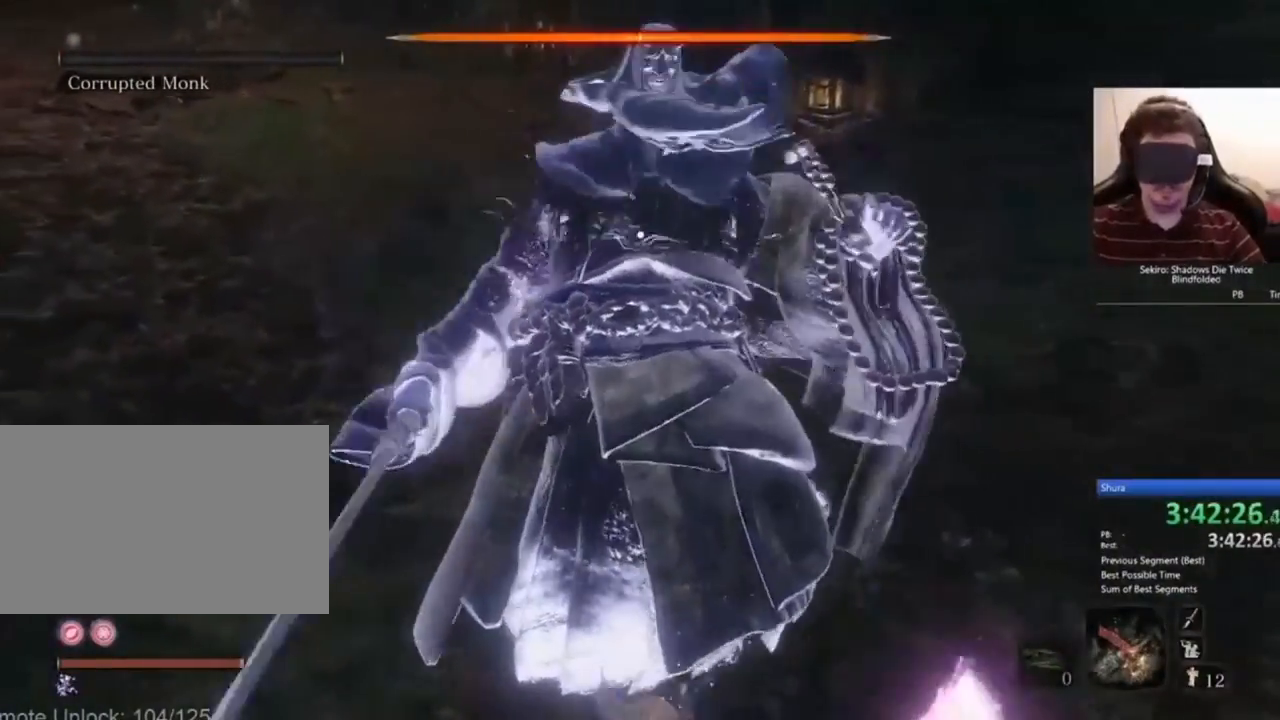
{"keys": [], "mouse": [], "events": []}
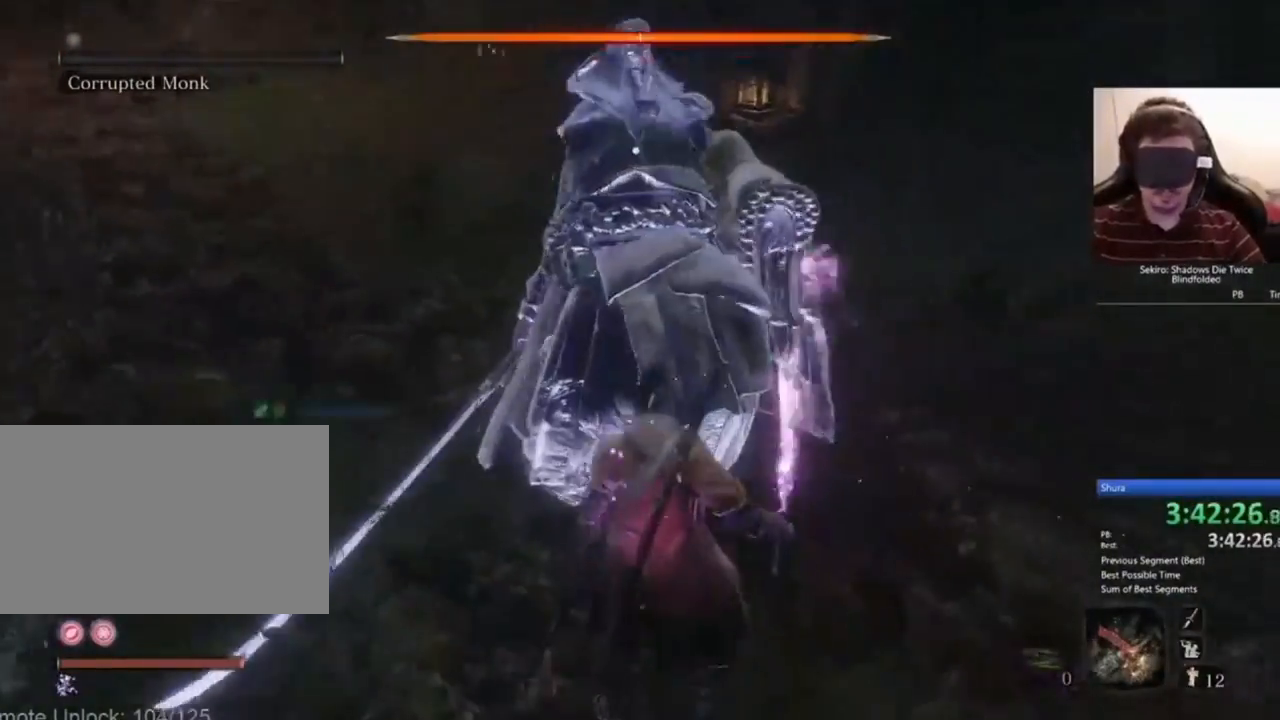
{"keys": [], "mouse": [], "events": []}
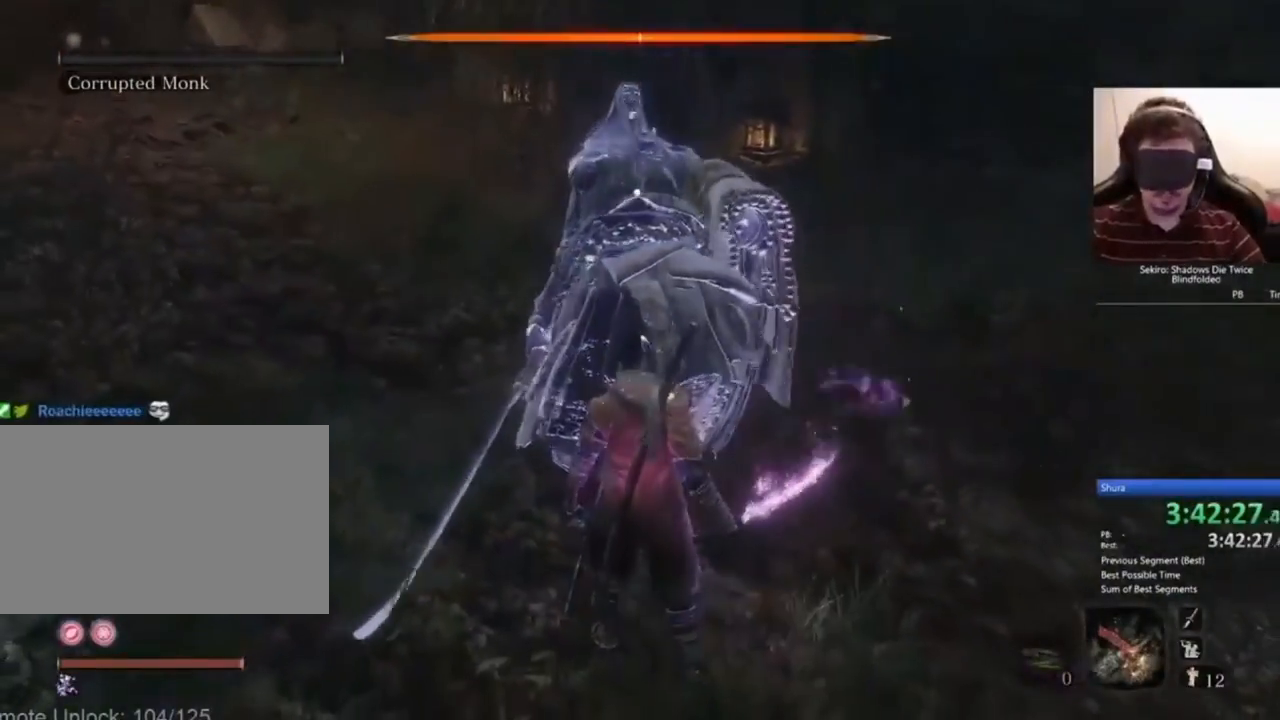
{"keys": ["shift", "w"], "mouse": [], "events": [[400, "shift", "down"], [400, "w", "down"]]}
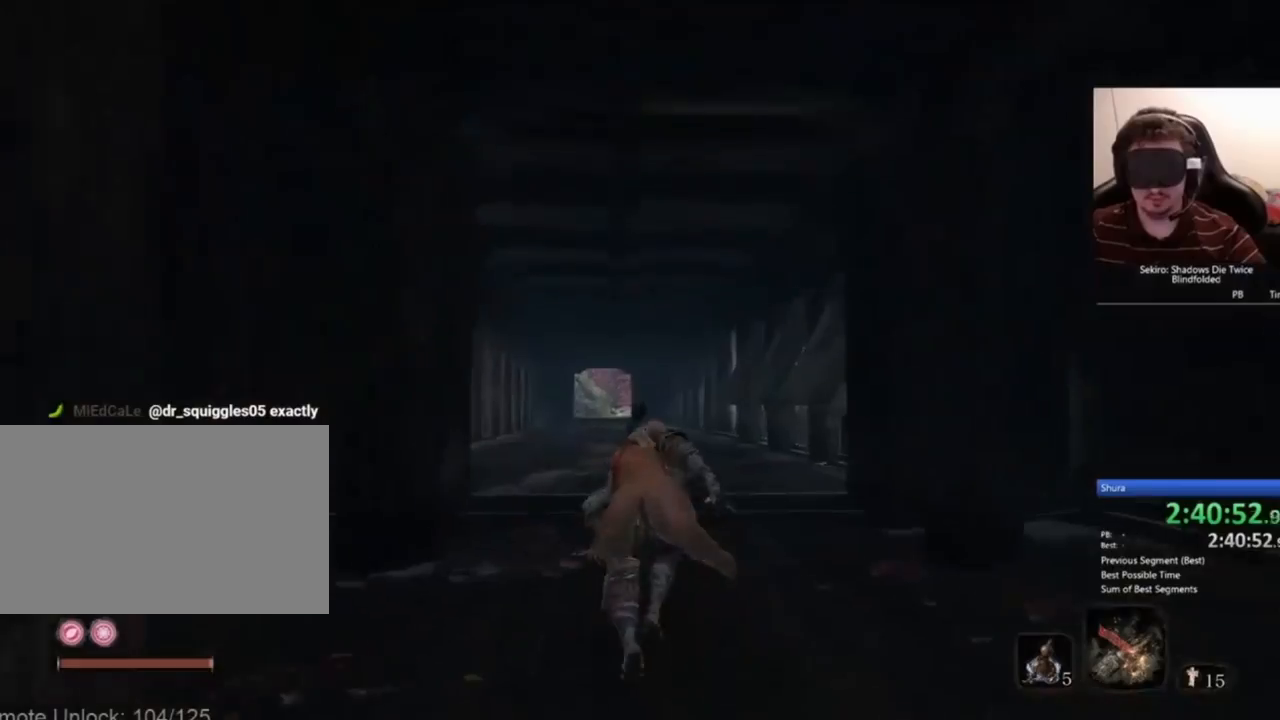
{"keys": ["shift", "w"], "mouse": [], "events": []}
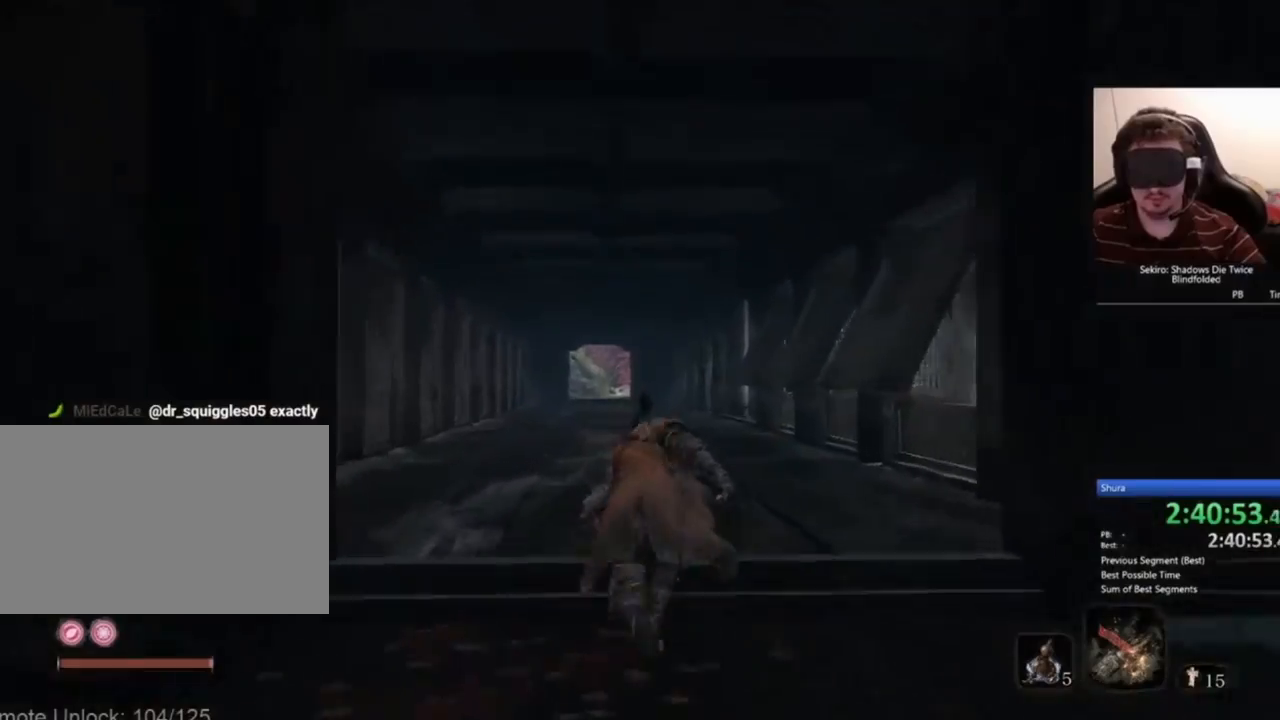
{"keys": ["shift", "w"], "mouse": [], "events": []}
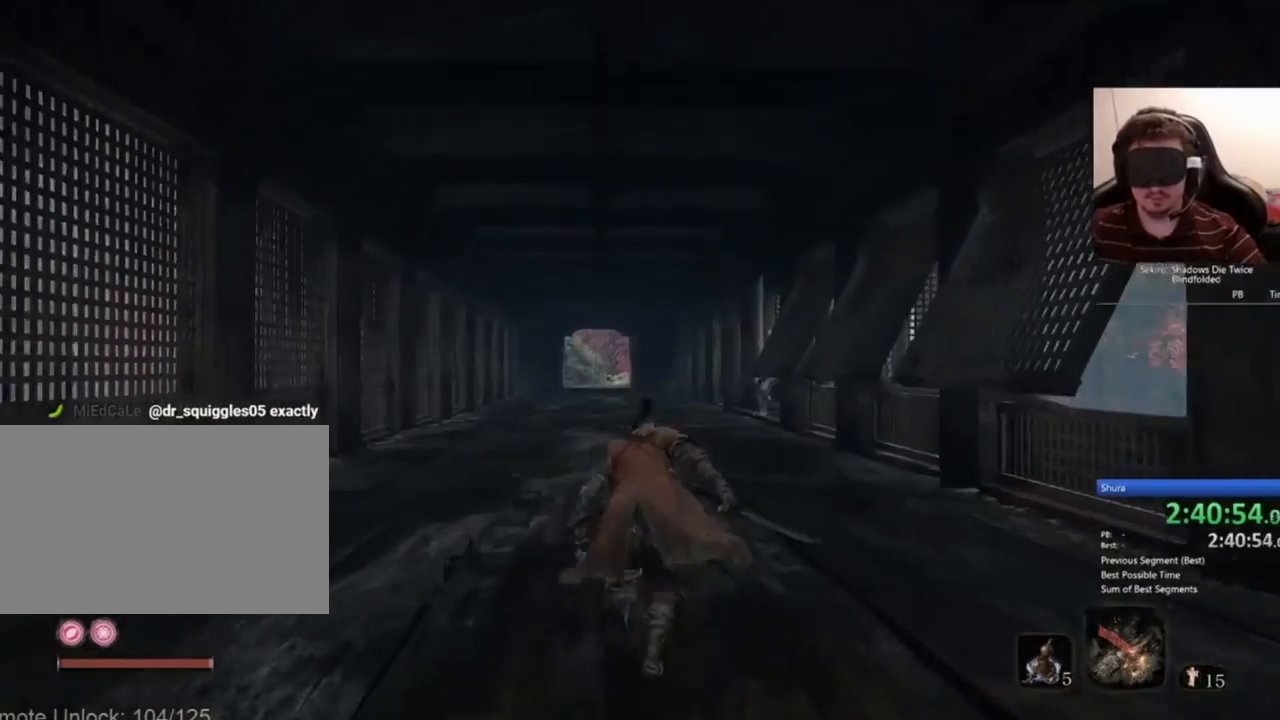
{"keys": ["shift", "w"], "mouse": [], "events": []}
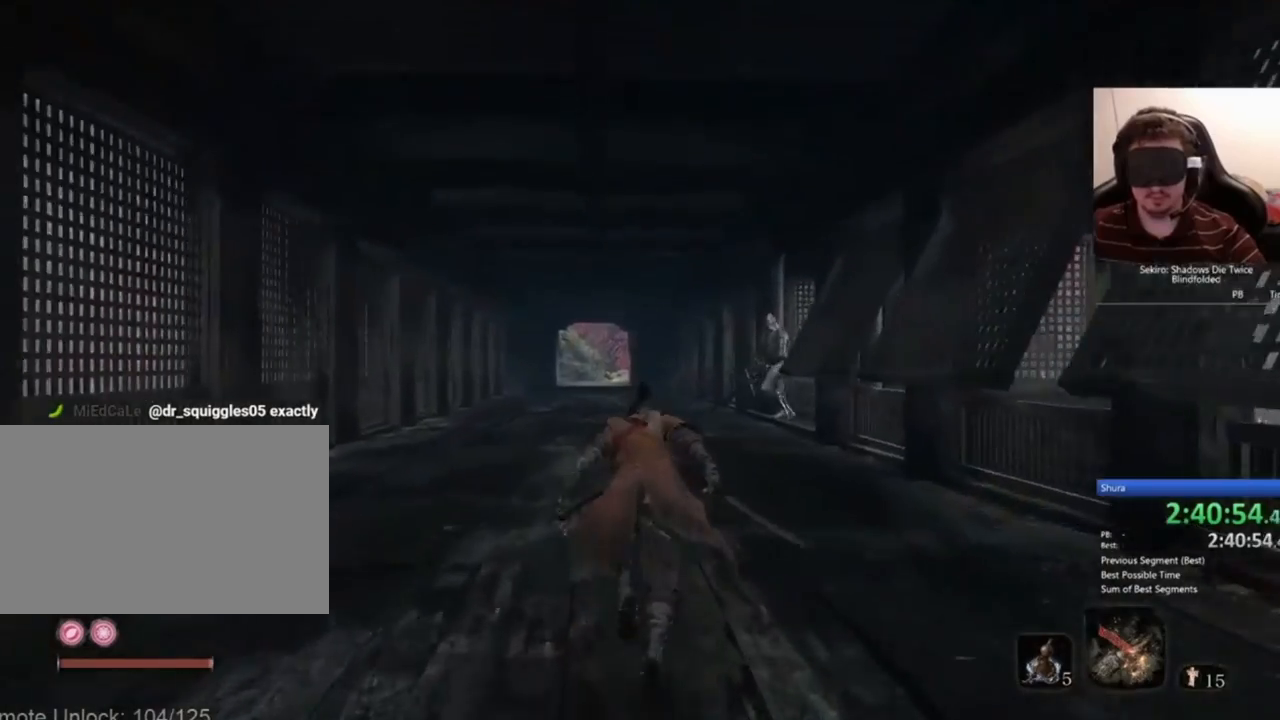
{"keys": ["shift", "w"], "mouse": [], "events": []}
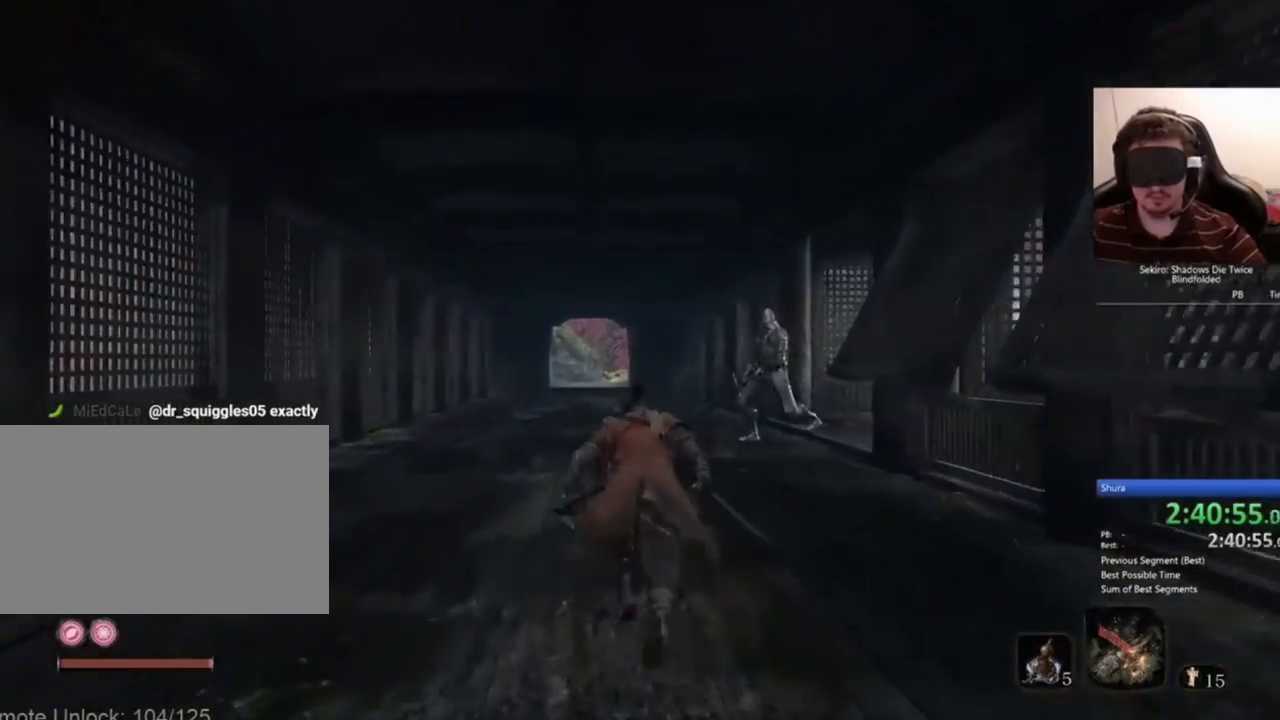
{"keys": ["shift", "w"], "mouse": [], "events": [[301, "mouse_wheel", "down"], [368, "mouse_wheel", "up"]]}
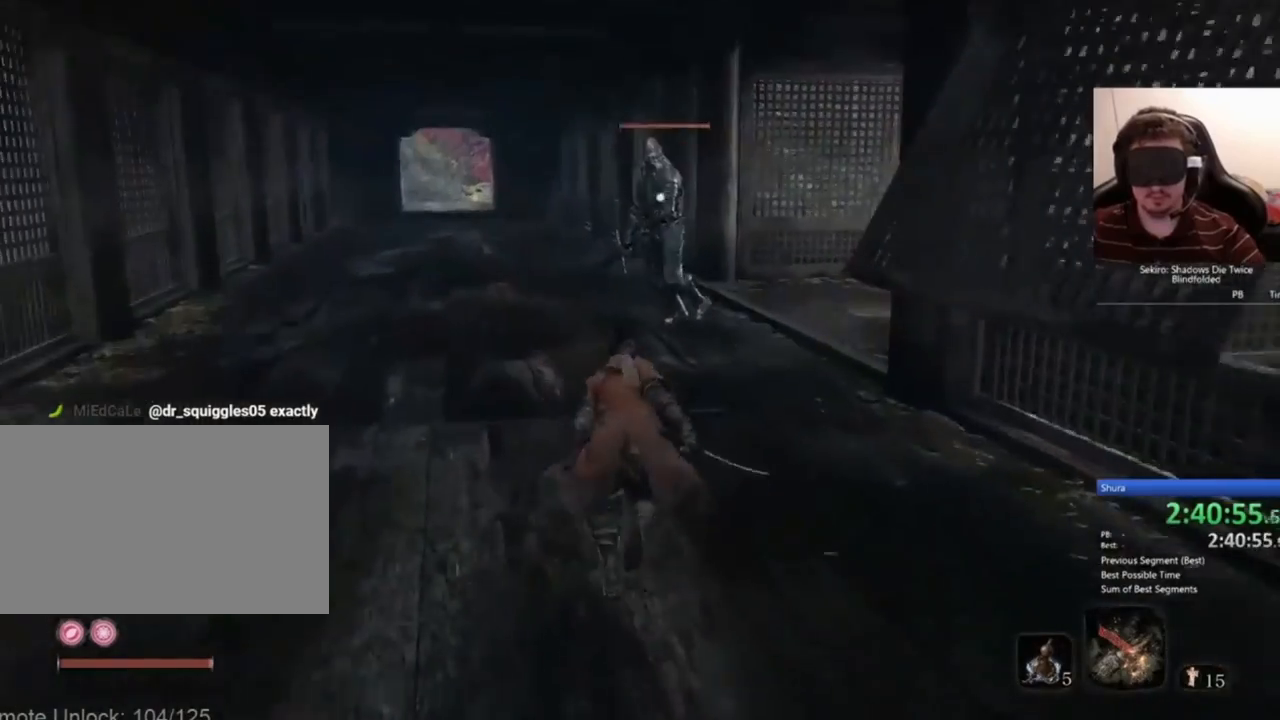
{"keys": ["shift", "w"], "mouse": [], "events": [[300, "mouse_left", "down"], [400, "mouse_left", "up"]]}
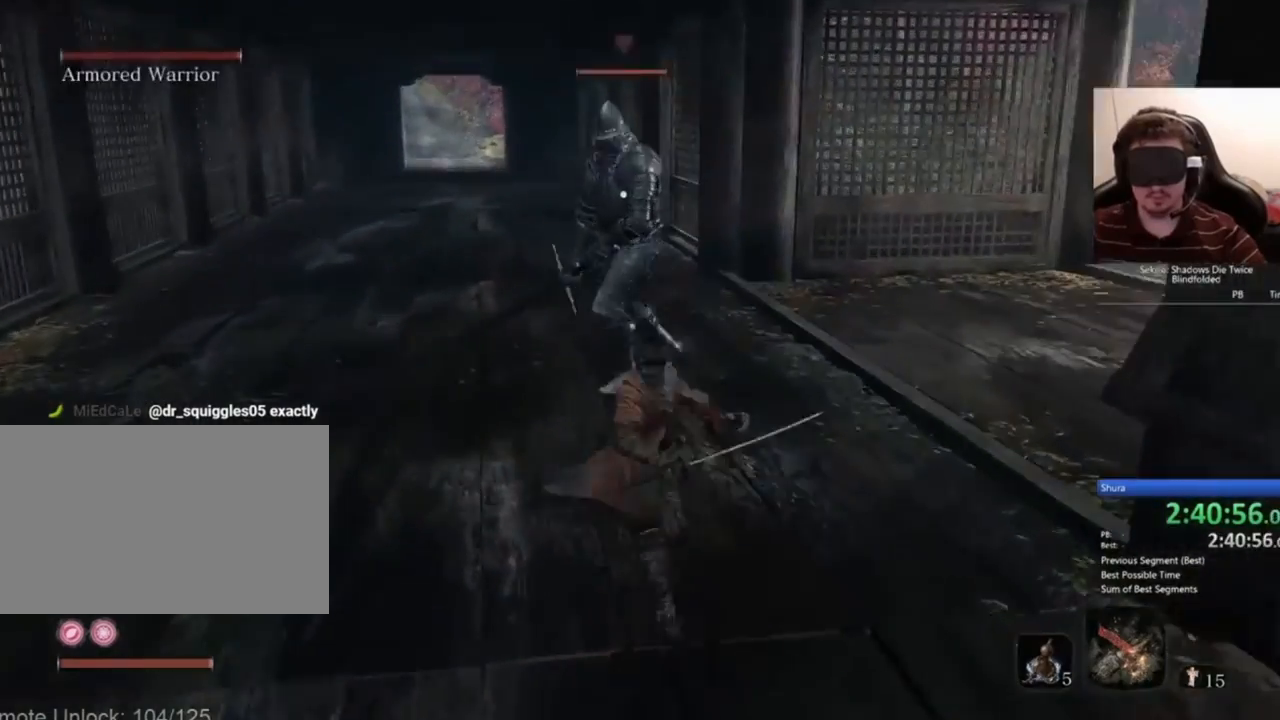
{"keys": ["shift", "w"], "mouse": [], "events": []}
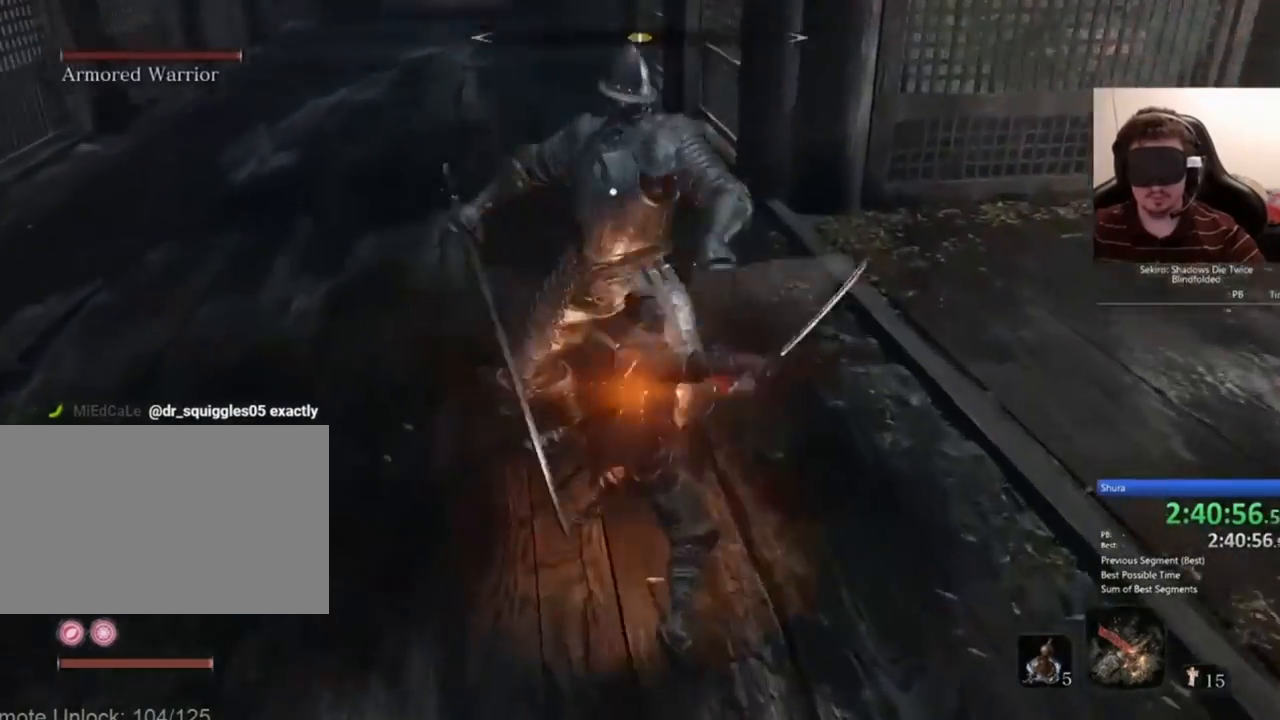
{"keys": [], "mouse": ["right"], "events": [[200, "shift", "up"], [234, "w", "up"], [300, "mouse_right", "down"], [334, "mouse_right", "up"], [467, "mouse_right", "down"]]}
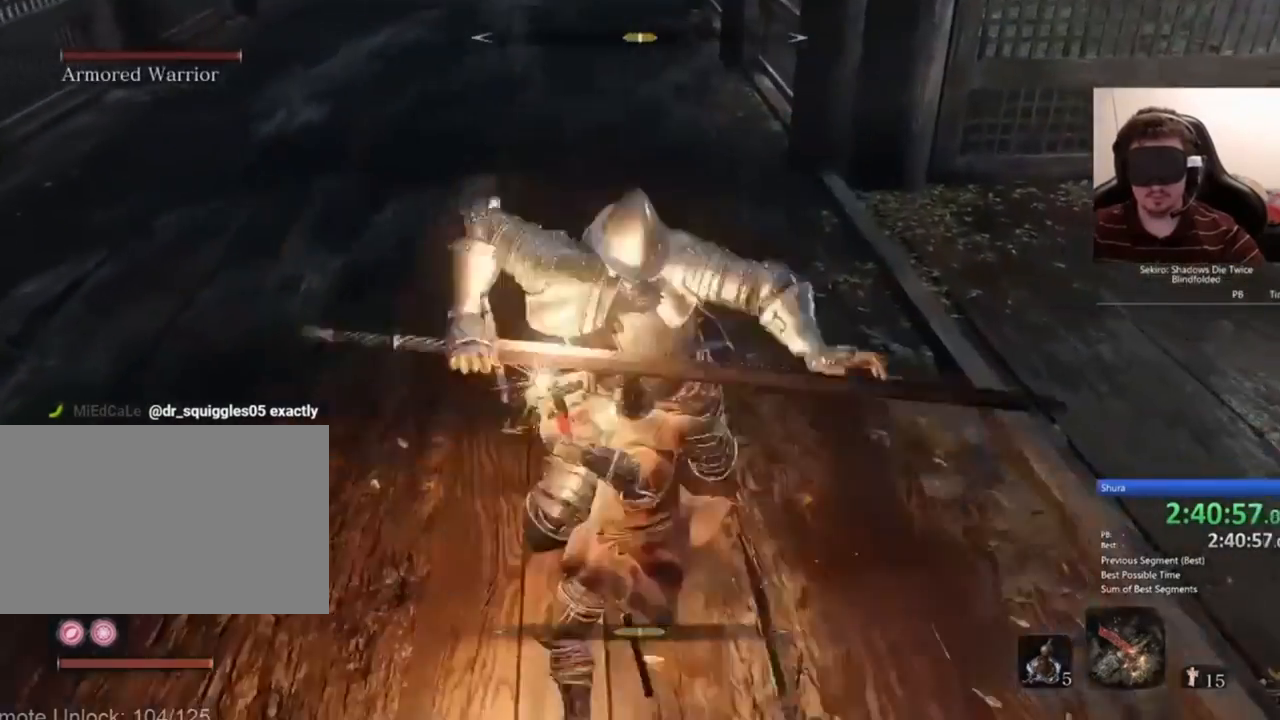
{"keys": [], "mouse": [], "events": [[67, "mouse_right", "up"], [167, "mouse_right", "down"], [434, "mouse_right", "up"]]}
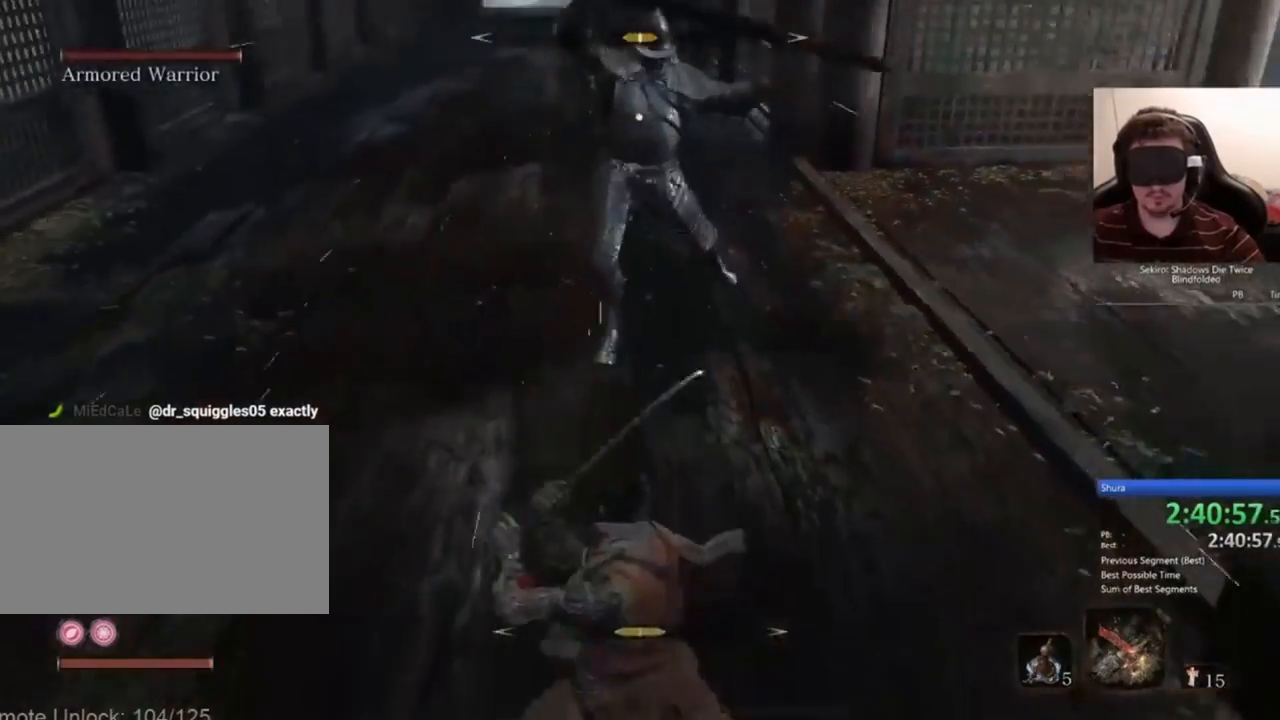
{"keys": [], "mouse": ["right"], "events": [[500, "mouse_right", "down"]]}
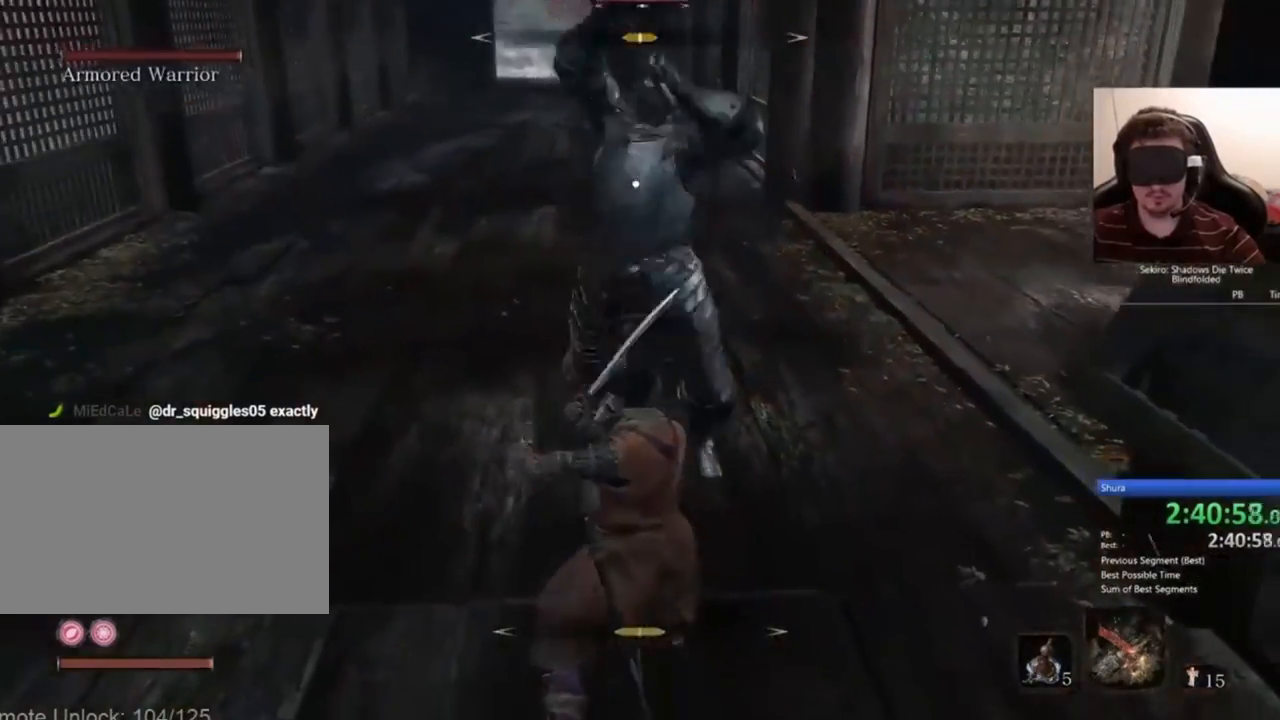
{"keys": ["w"], "mouse": [], "events": [[67, "mouse_right", "up"], [134, "mouse_right", "down"], [234, "mouse_right", "up"], [267, "mouse_right", "down"], [434, "mouse_right", "up"], [434, "w", "down"]]}
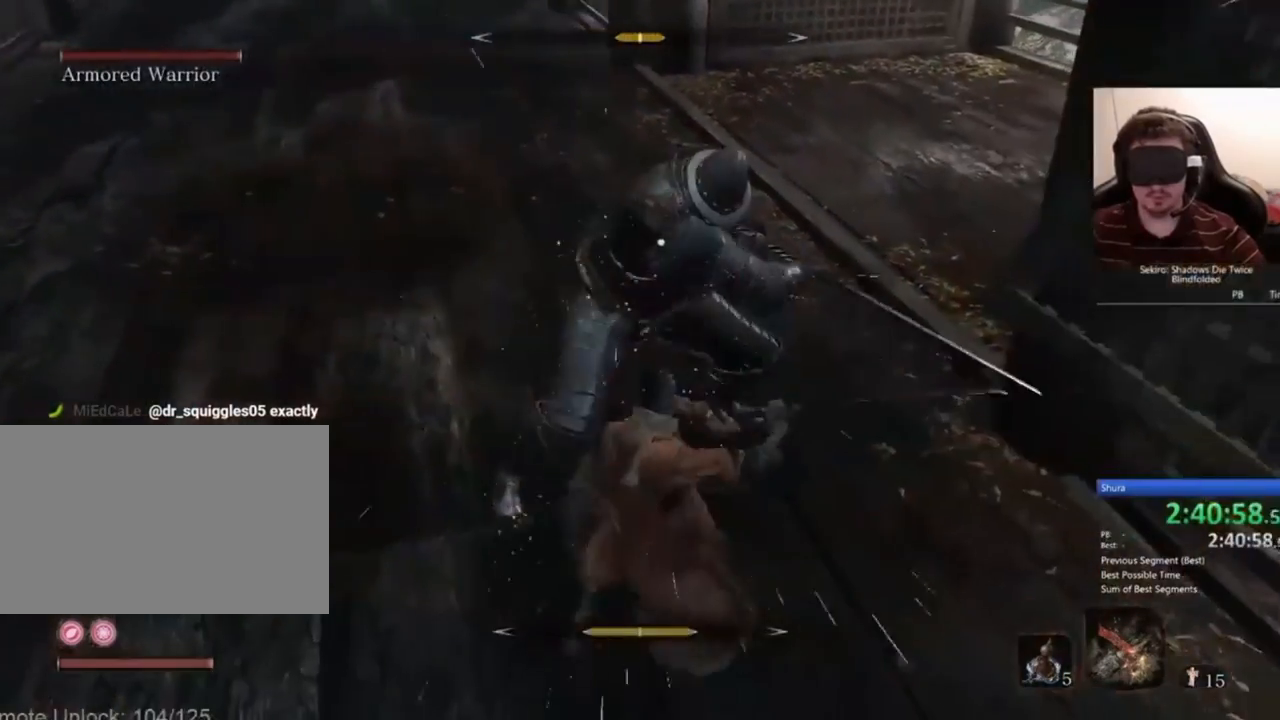
{"keys": ["w"], "mouse": [], "events": [[67, "mouse_left", "down"], [167, "mouse_left", "up"]]}
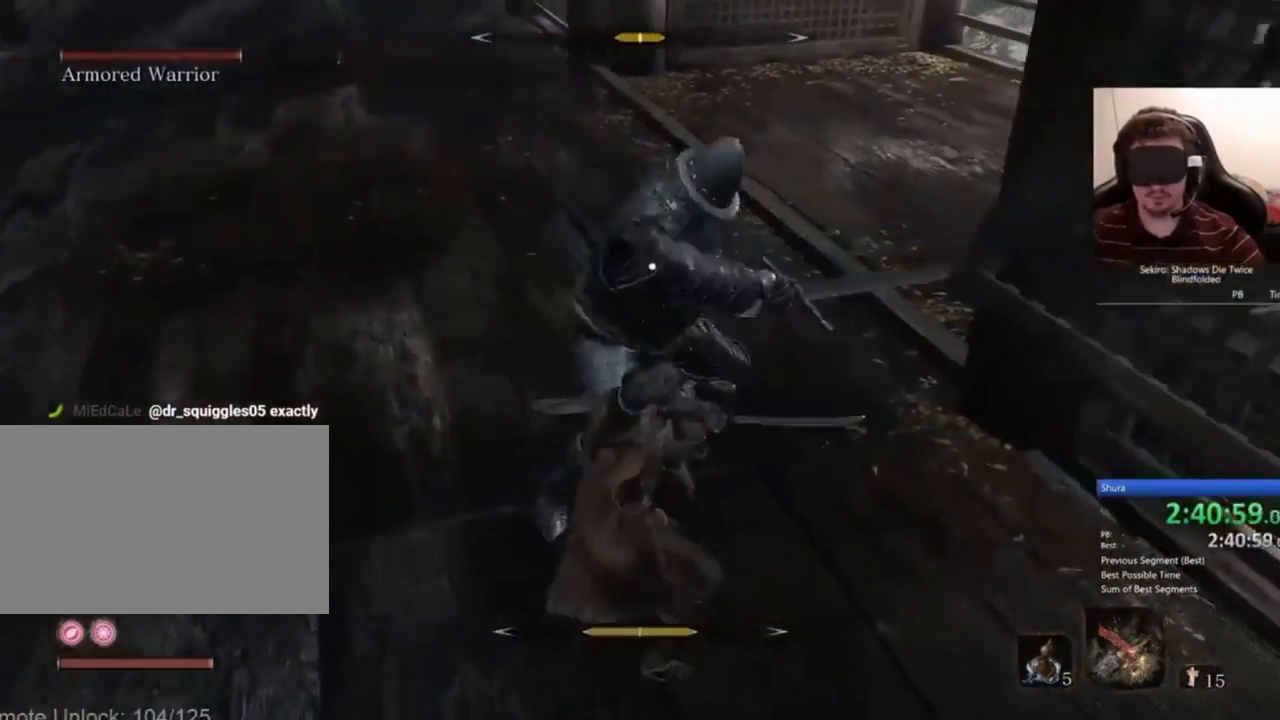
{"keys": [], "mouse": ["right"], "events": [[401, "mouse_right", "down"], [401, "w", "up"]]}
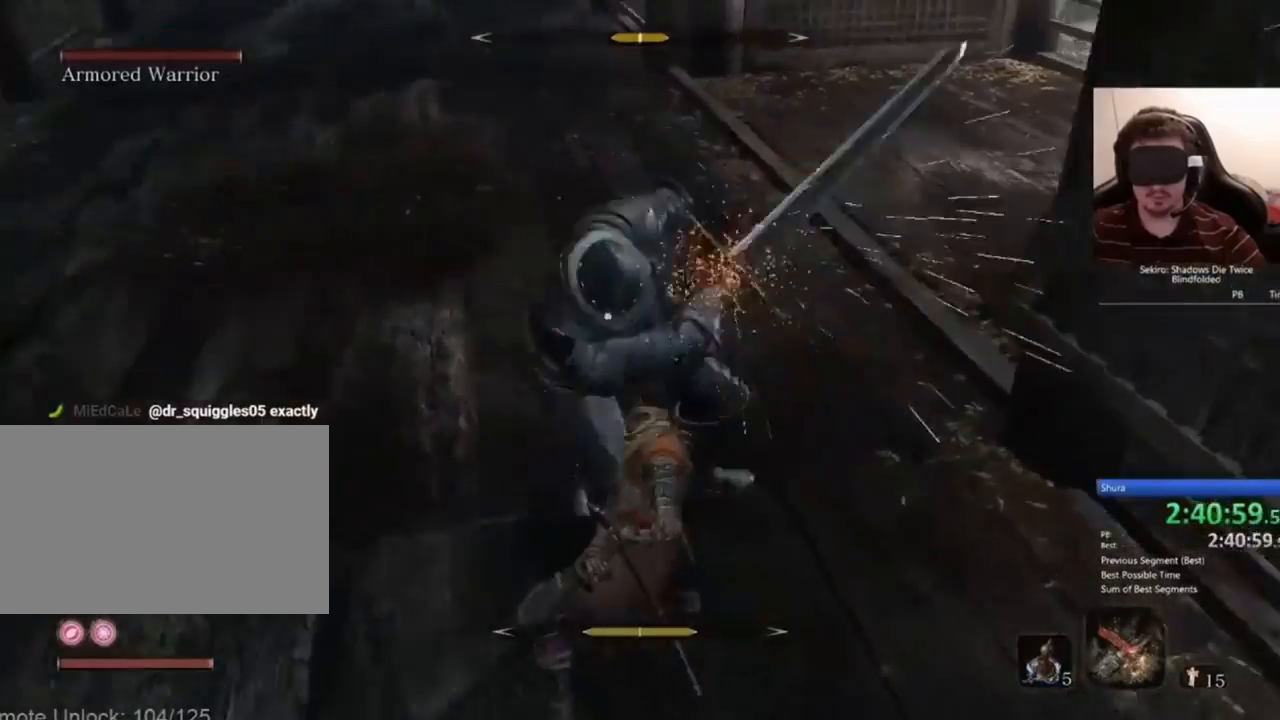
{"keys": [], "mouse": ["right"], "events": []}
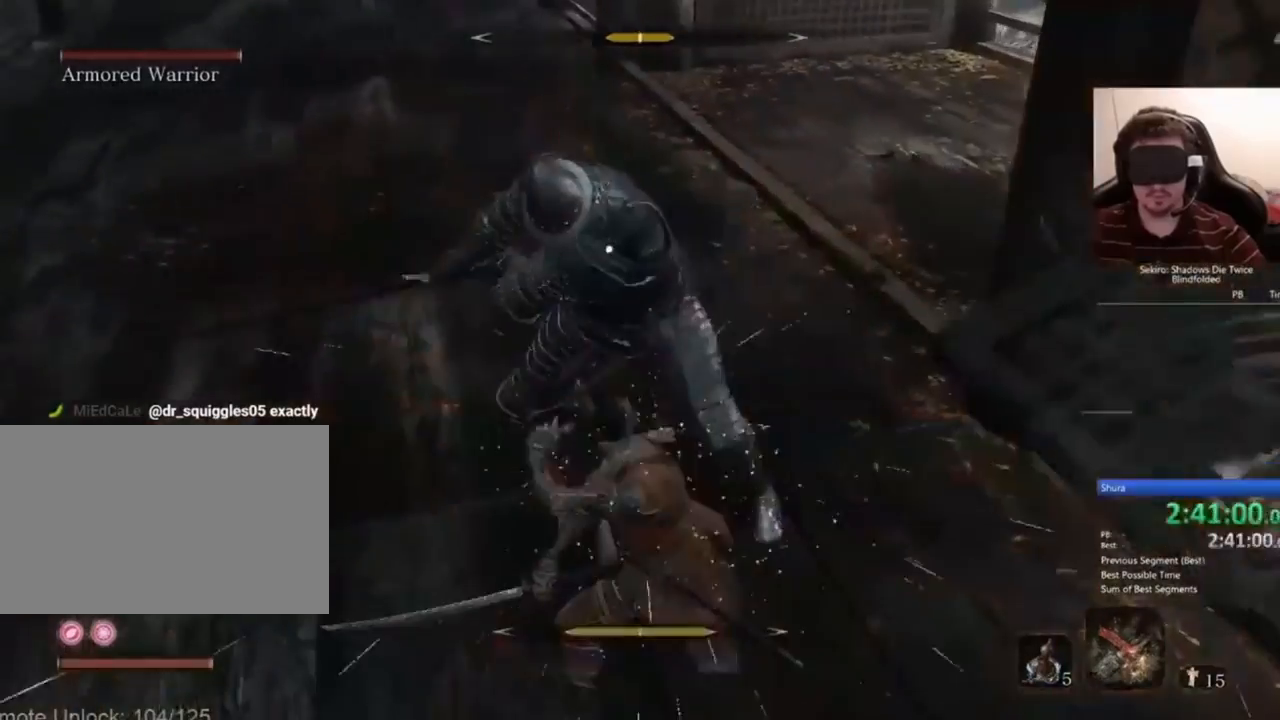
{"keys": ["w"], "mouse": [], "events": [[67, "mouse_right", "up"], [67, "w", "down"], [167, "mouse_left", "down"], [267, "mouse_left", "up"]]}